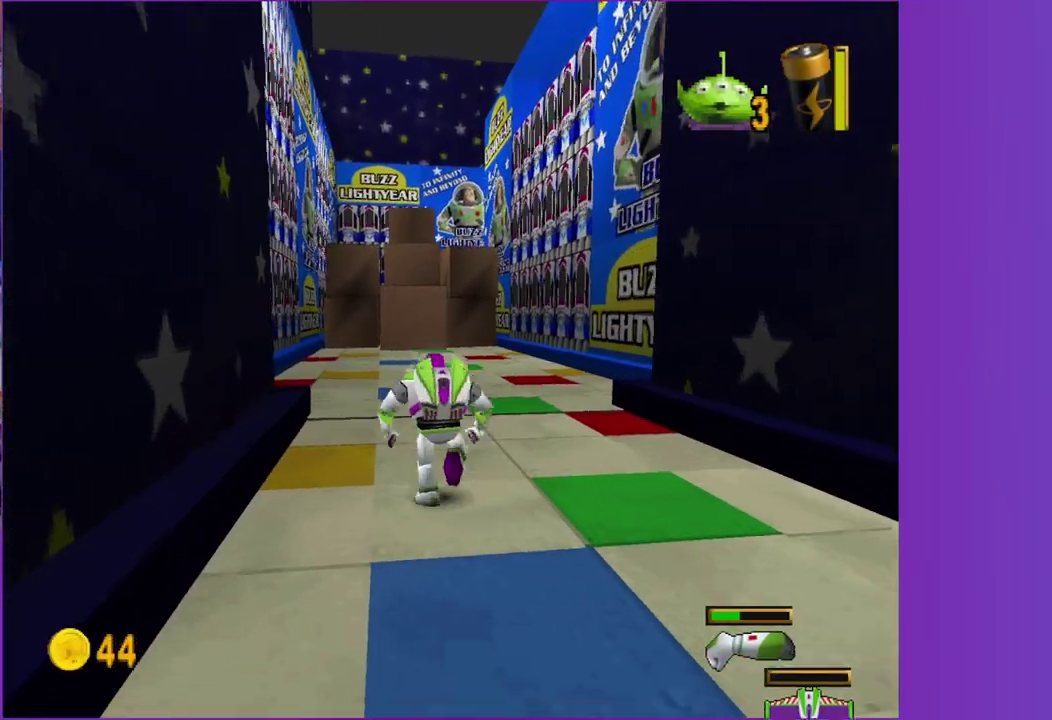
Gameplay with a controller (Xbox layout); each line is a JSON object with the inputs held at the frame after it. "events" lists button and stick changes between this image and that frame as [ms after this image, input, new state], when the widget could be followed in between. This overlay highlights the sticks when they move; stick clicks (L3 R3) are not distinguishable. Not read: L3 R3.
{"buttons": [], "left_stick": "up", "right_stick": "center", "events": [[67, "left_stick", "up"], [233, "left_stick", "center"], [250, "R1", "down"], [367, "R1", "up"], [450, "left_stick", "up"]]}
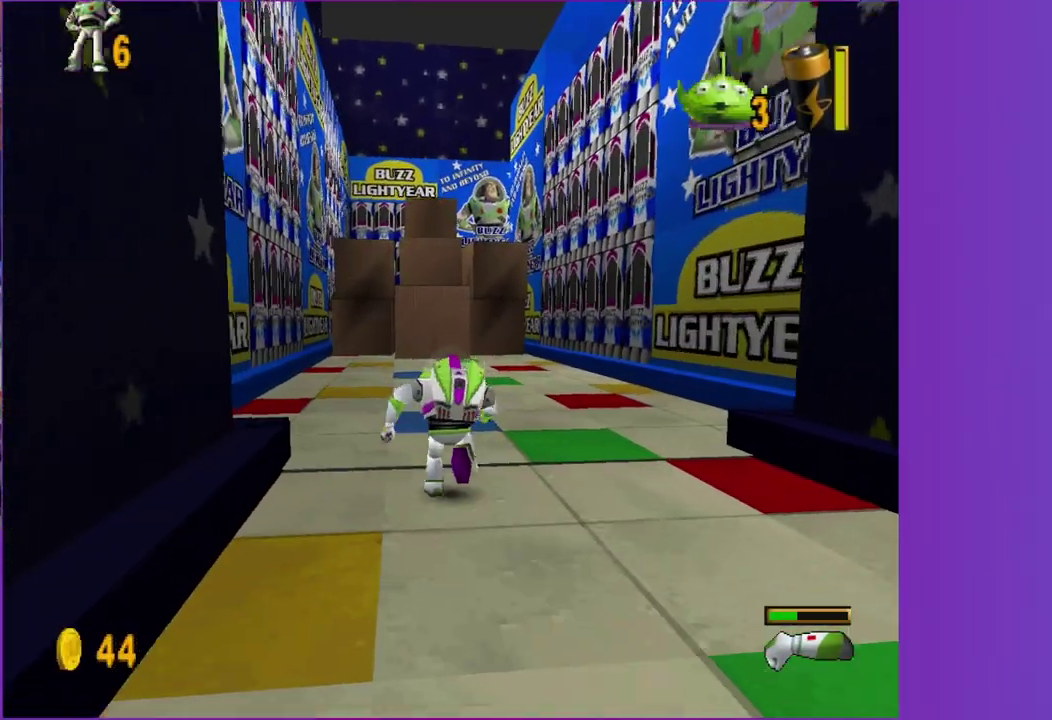
{"buttons": [], "left_stick": "up", "right_stick": "center", "events": [[17, "left_stick", "up-left"], [200, "left_stick", "up"]]}
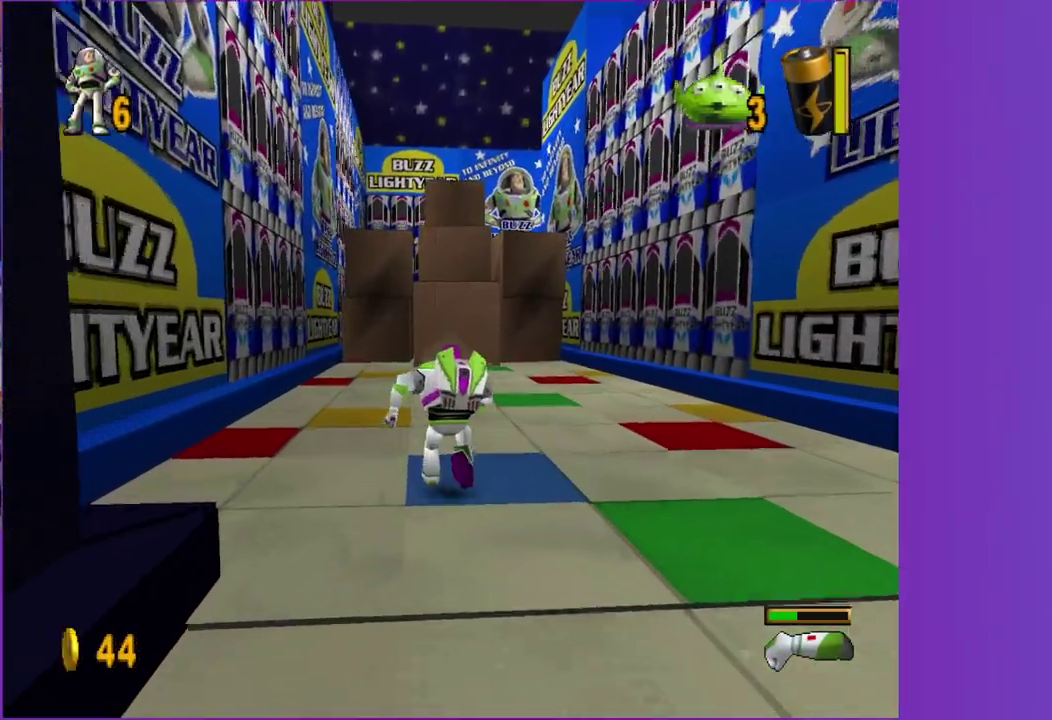
{"buttons": [], "left_stick": "up", "right_stick": "center"}
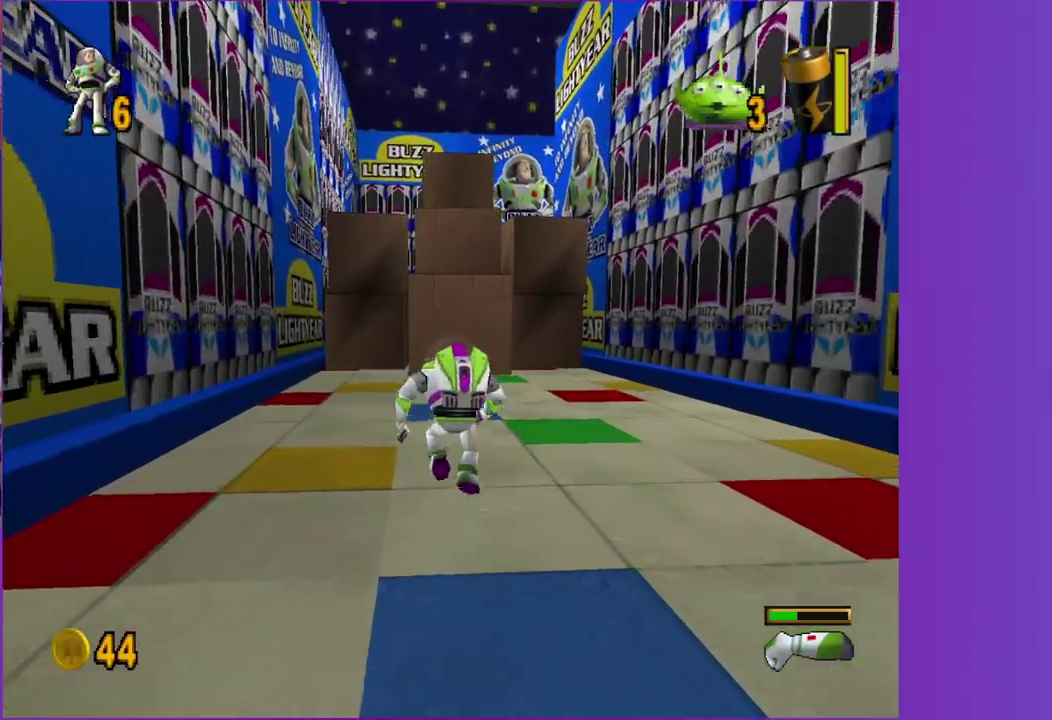
{"buttons": [], "left_stick": "up", "right_stick": "center", "events": [[17, "A", "down"], [17, "left_stick", "up-left"], [300, "A", "up"], [383, "left_stick", "up"]]}
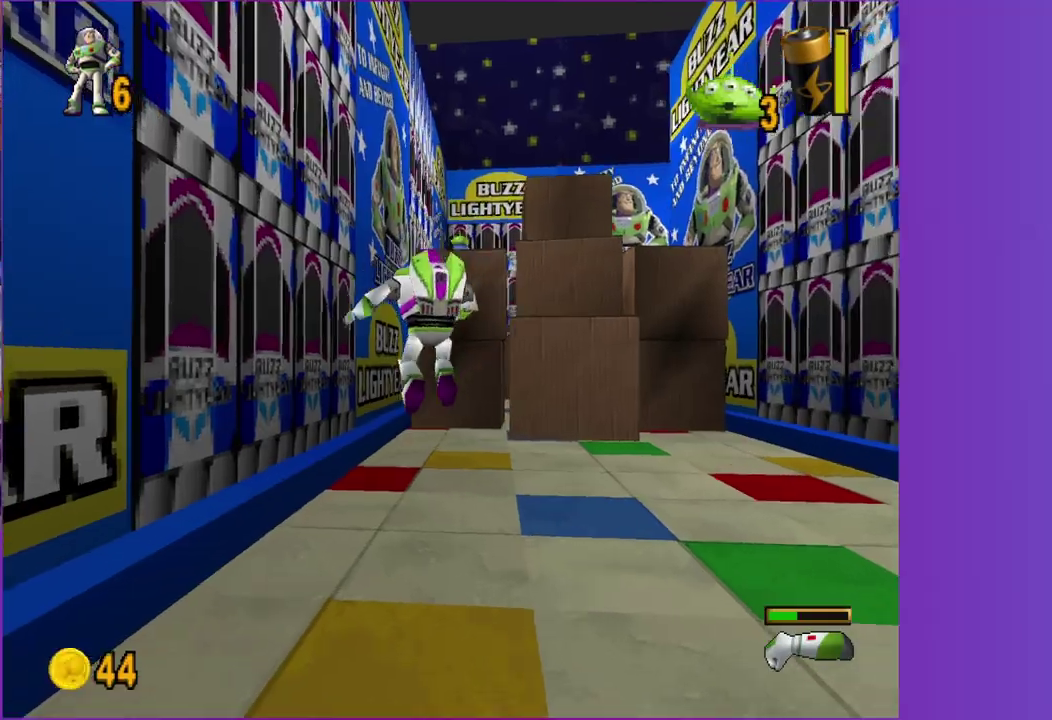
{"buttons": ["A"], "left_stick": "up-right", "right_stick": "center", "events": [[167, "left_stick", "up-right"], [200, "A", "down"]]}
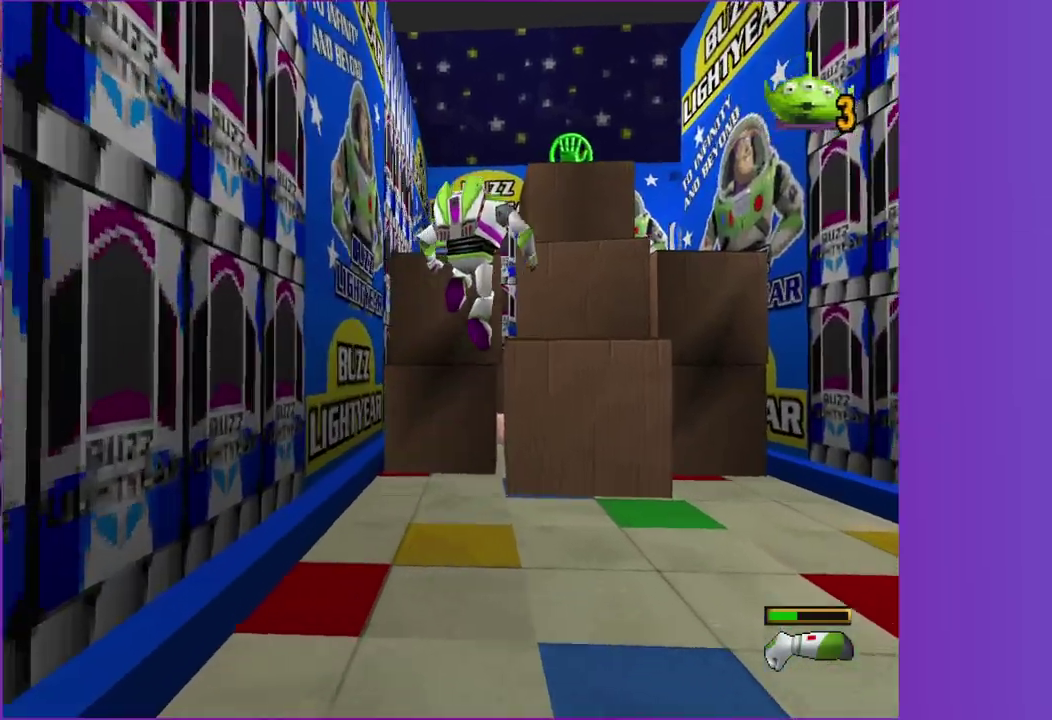
{"buttons": [], "left_stick": "up", "right_stick": "center", "events": [[33, "left_stick", "up"], [67, "A", "up"], [283, "left_stick", "up-right"], [350, "A", "down"], [500, "A", "up"], [500, "left_stick", "up"]]}
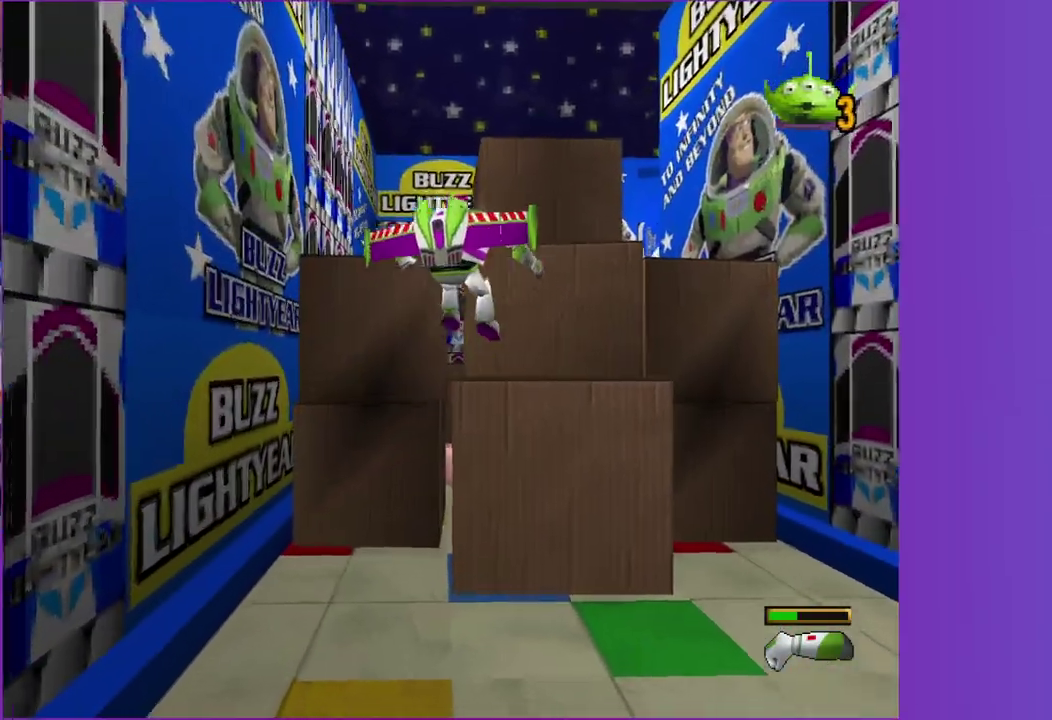
{"buttons": ["A"], "left_stick": "right", "right_stick": "center", "events": [[117, "A", "down"], [317, "left_stick", "up-right"], [450, "left_stick", "right"]]}
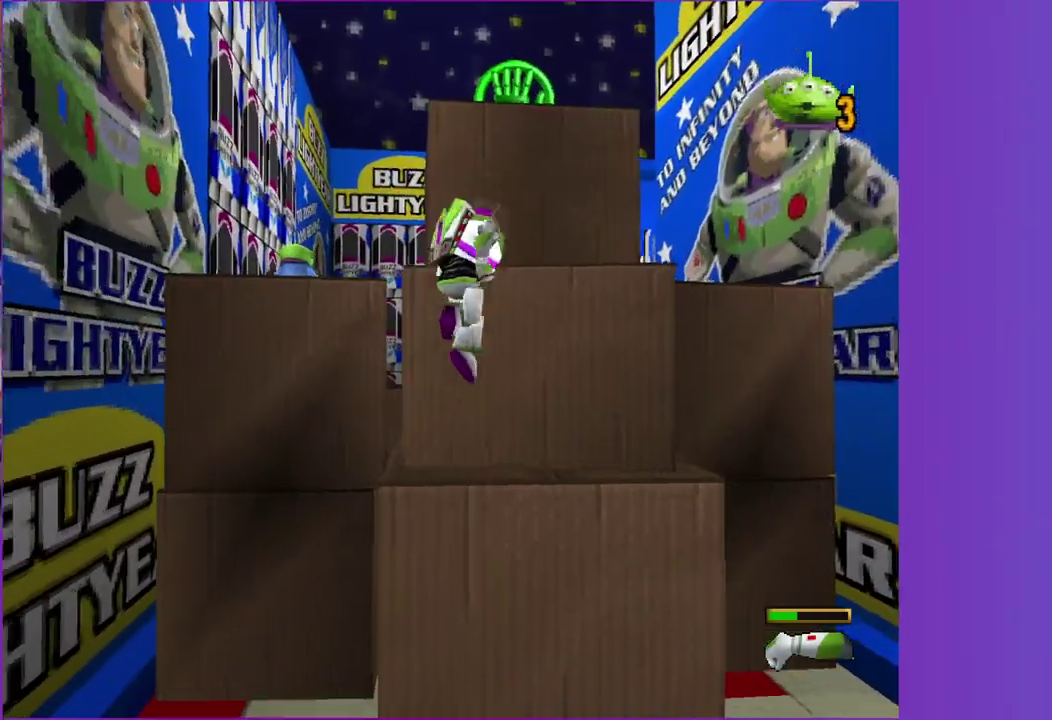
{"buttons": [], "left_stick": "up", "right_stick": "center", "events": [[33, "left_stick", "down-right"], [300, "left_stick", "up-right"], [350, "A", "up"], [417, "left_stick", "up"]]}
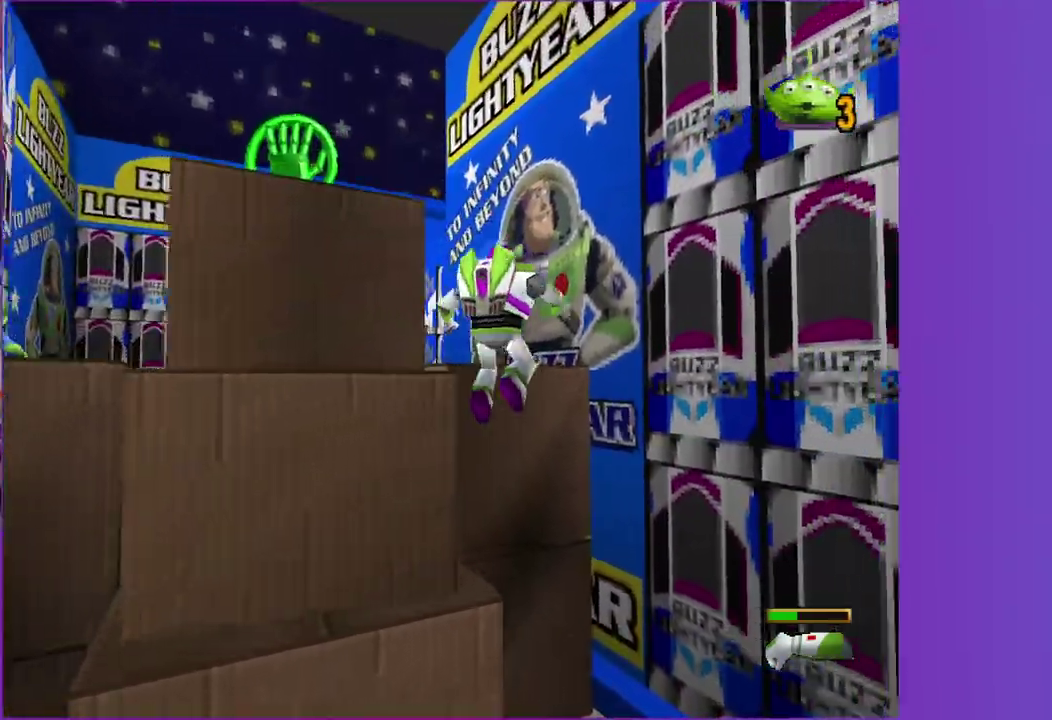
{"buttons": ["A", "X"], "left_stick": "up", "right_stick": "center", "events": [[17, "A", "down"], [117, "left_stick", "up-left"], [233, "X", "down"], [283, "left_stick", "up"]]}
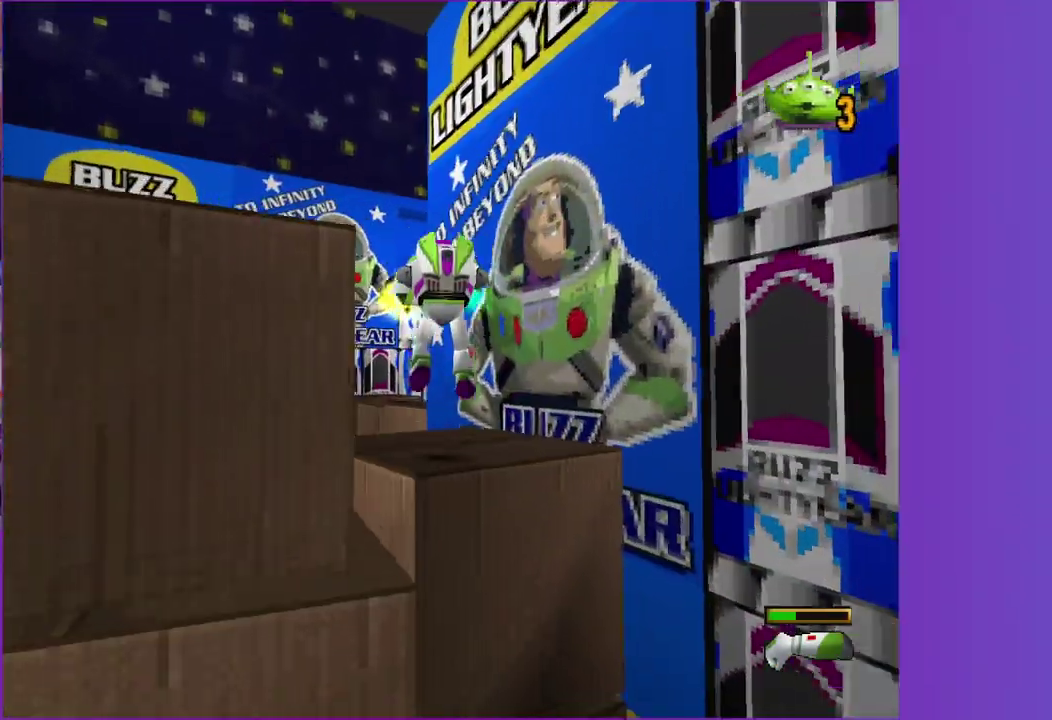
{"buttons": ["A"], "left_stick": "up", "right_stick": "center", "events": [[17, "X", "up"], [33, "A", "up"], [217, "left_stick", "up-left"], [300, "A", "down"], [400, "left_stick", "up"]]}
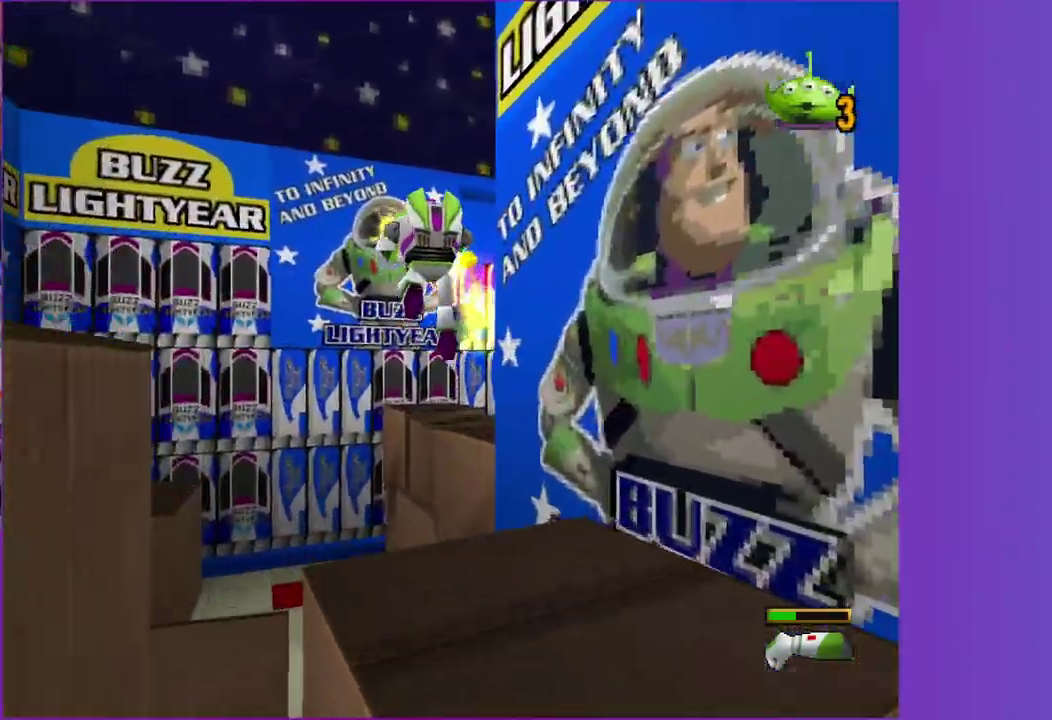
{"buttons": ["A"], "left_stick": "up", "right_stick": "center", "events": [[100, "A", "up"], [417, "A", "down"]]}
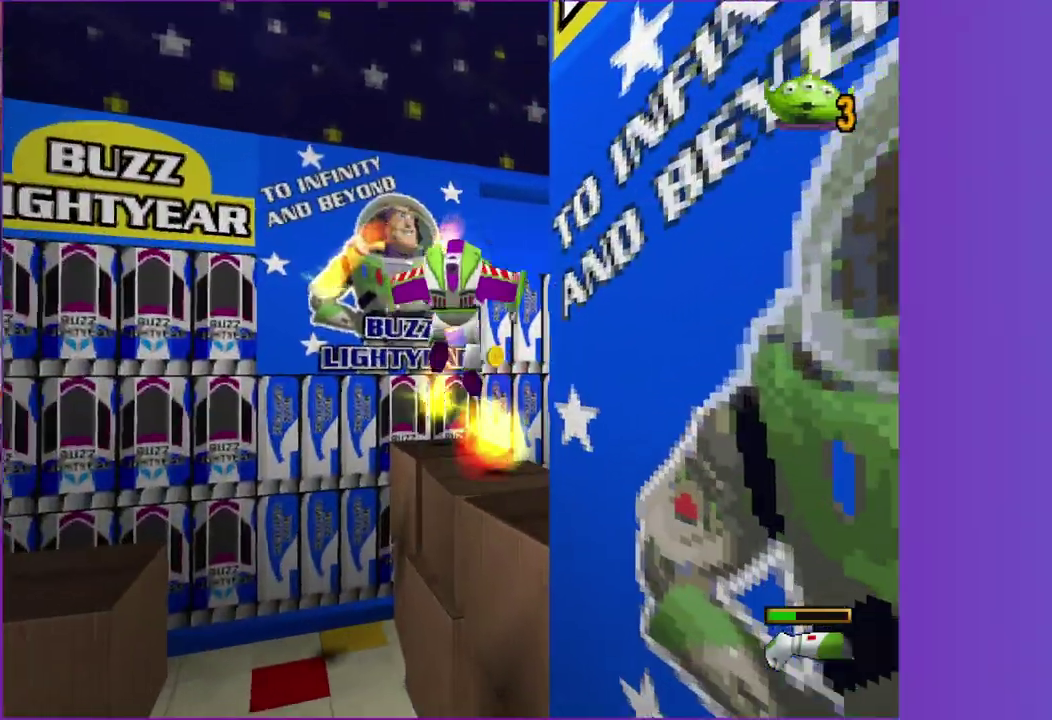
{"buttons": [], "left_stick": "up", "right_stick": "center", "events": [[50, "A", "up"], [117, "R1", "down"], [233, "R1", "up"], [233, "left_stick", "up-right"], [467, "left_stick", "up"]]}
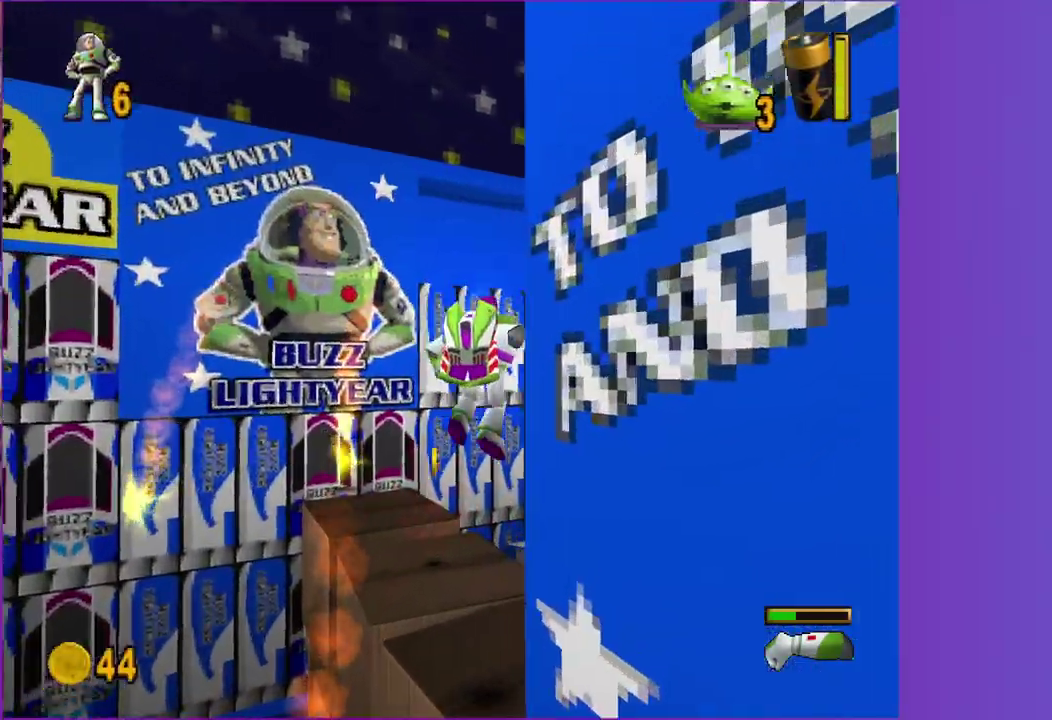
{"buttons": ["A"], "left_stick": "up-left", "right_stick": "center", "events": [[233, "left_stick", "up-left"], [317, "A", "down"]]}
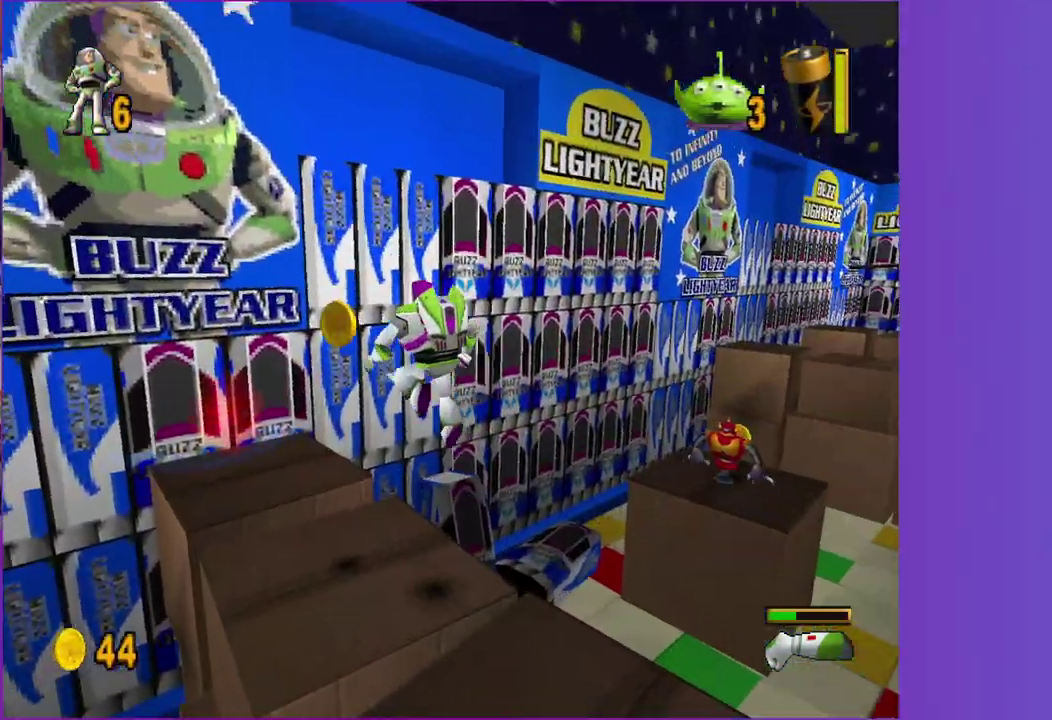
{"buttons": [], "left_stick": "right", "right_stick": "center", "events": [[33, "A", "up"], [250, "left_stick", "up"], [333, "left_stick", "up-right"], [450, "left_stick", "right"]]}
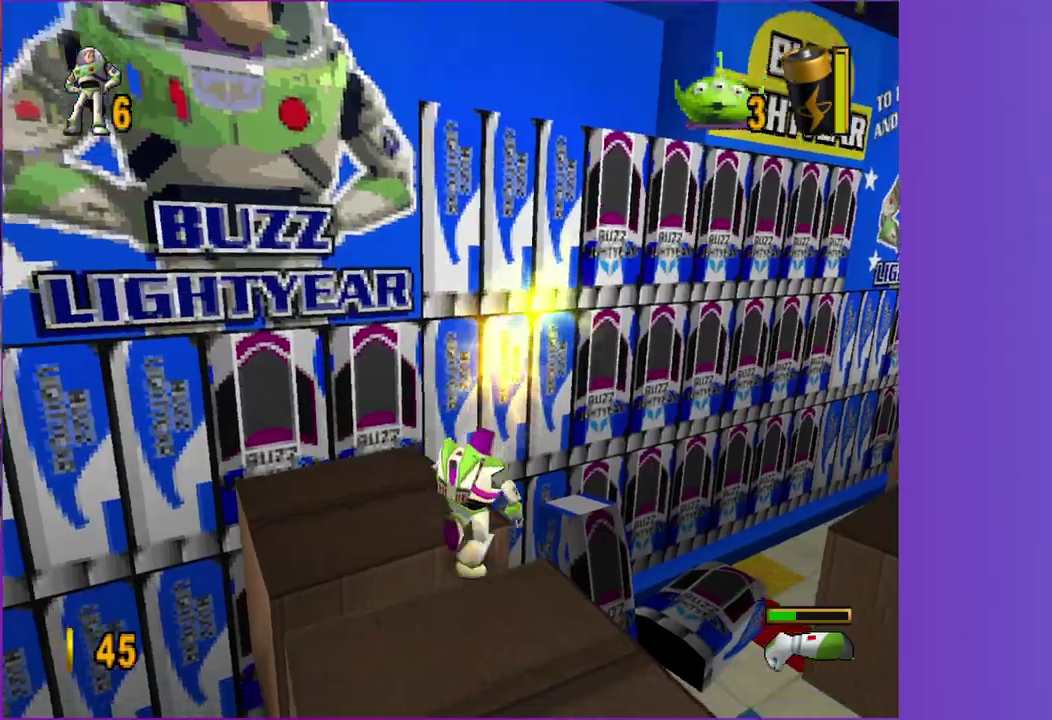
{"buttons": [], "left_stick": "up-right", "right_stick": "center"}
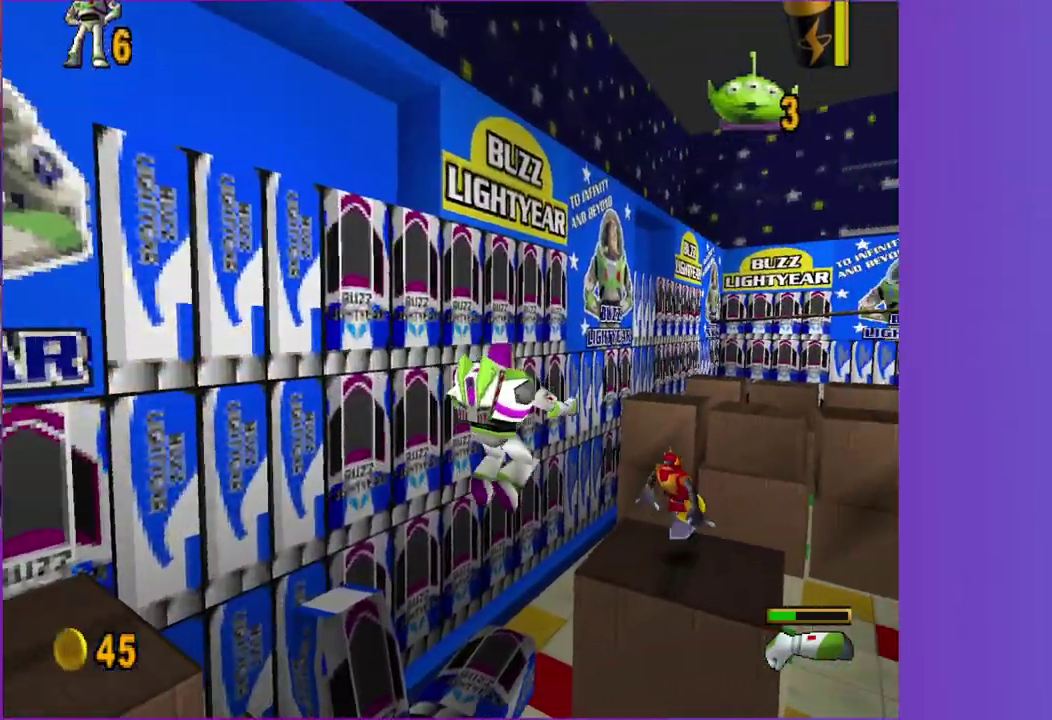
{"buttons": ["A", "X"], "left_stick": "up-right", "right_stick": "center", "events": [[150, "X", "down"], [217, "A", "down"]]}
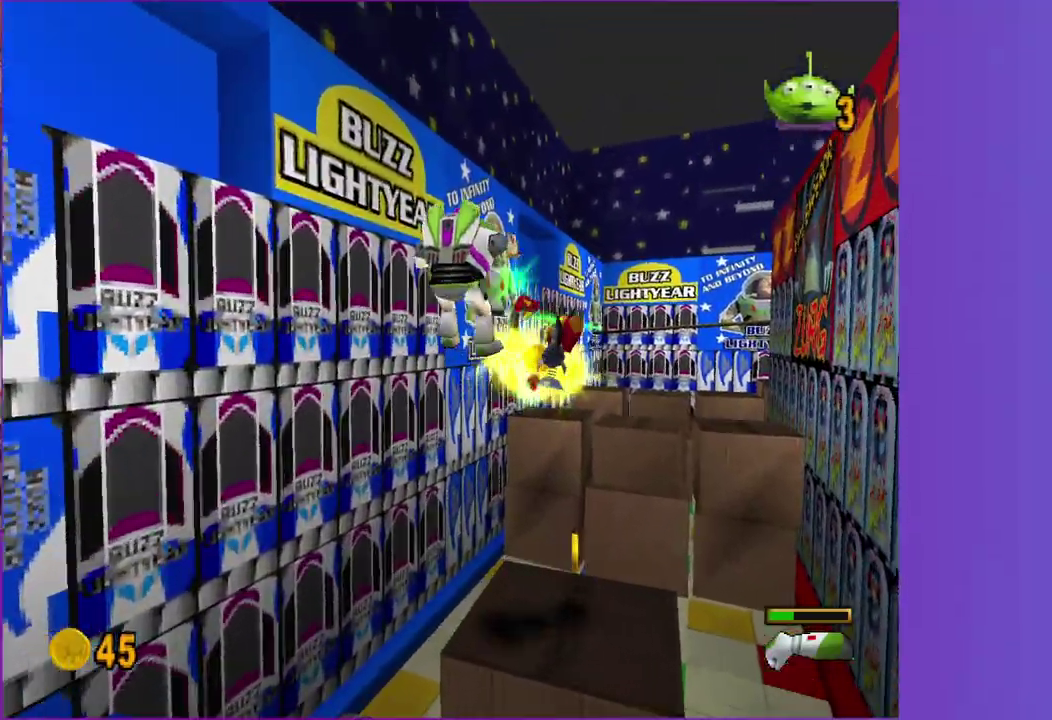
{"buttons": [], "left_stick": "up", "right_stick": "center", "events": [[17, "A", "up"], [50, "X", "up"], [333, "left_stick", "up"]]}